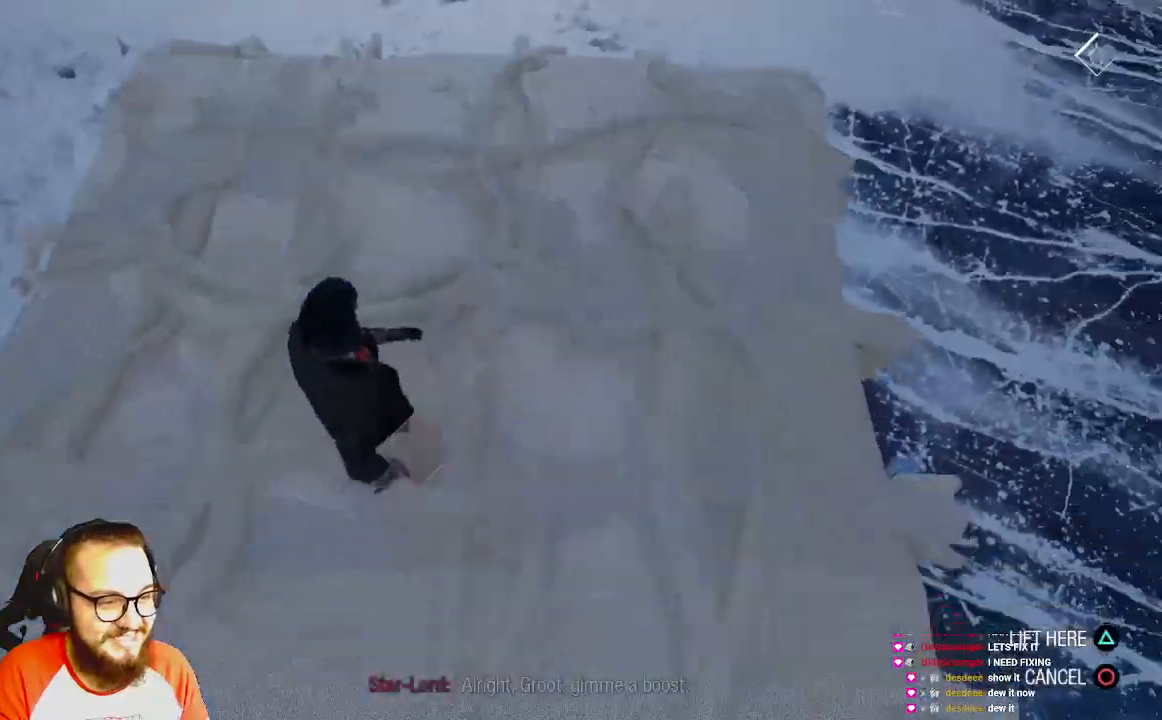
Gameplay with a controller (Xbox layout); each line is a JSON object with the inputs held at the frame after it. "events" lists button and stick changes between this image and that frame as [ms after this image, input, new state], when the widget could be followed in between.
{"buttons": [], "left_stick": "center", "right_stick": "center", "events": [[183, "L1", "up"]]}
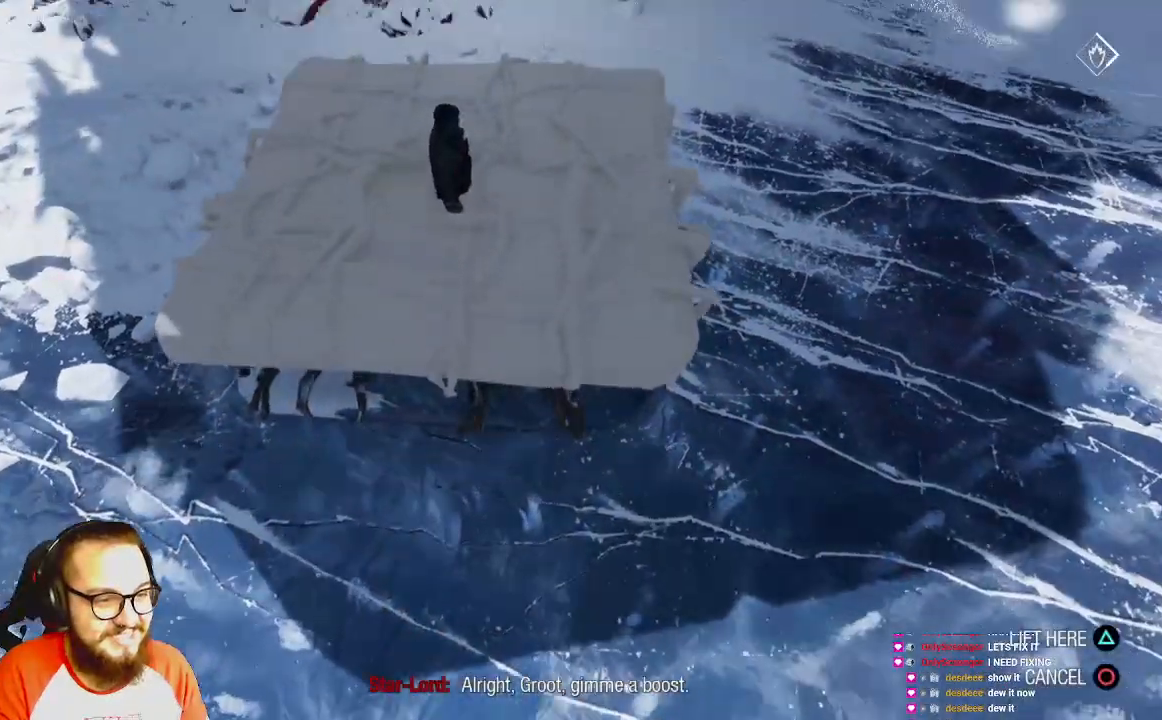
{"buttons": [], "left_stick": "up", "right_stick": "center", "events": [[350, "left_stick", "up"]]}
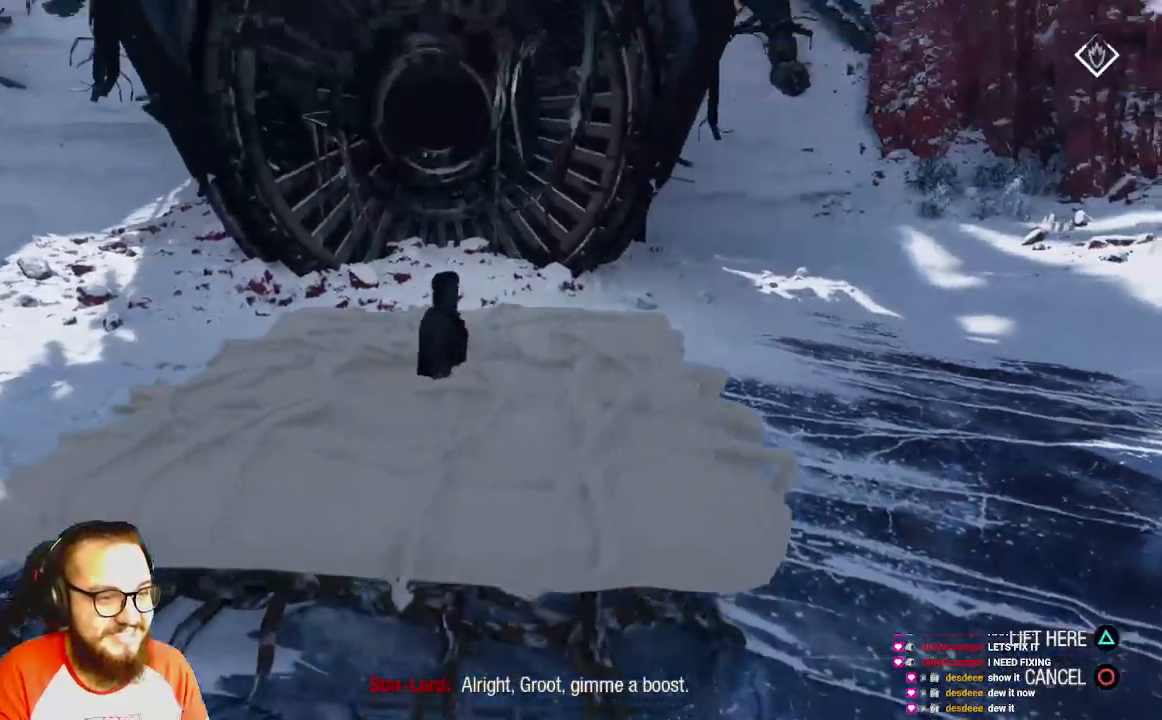
{"buttons": [], "left_stick": "up", "right_stick": "center", "events": [[183, "left_stick", "center"], [467, "left_stick", "up"]]}
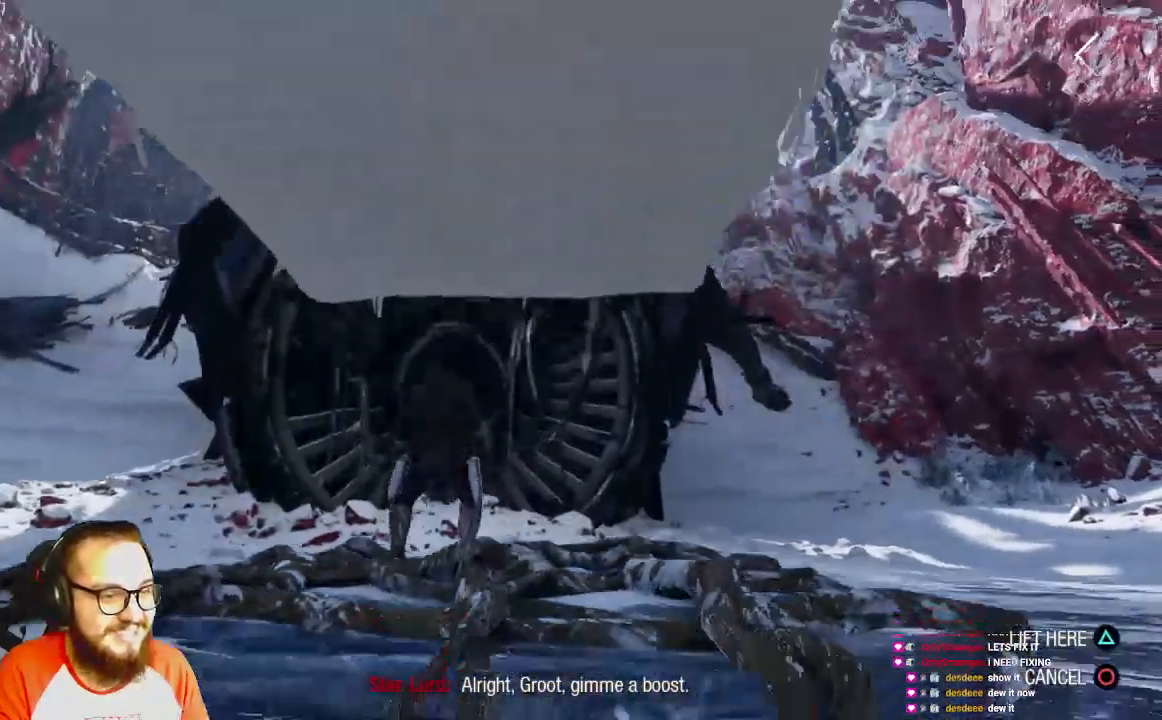
{"buttons": [], "left_stick": "center", "right_stick": "center", "events": [[267, "left_stick", "center"]]}
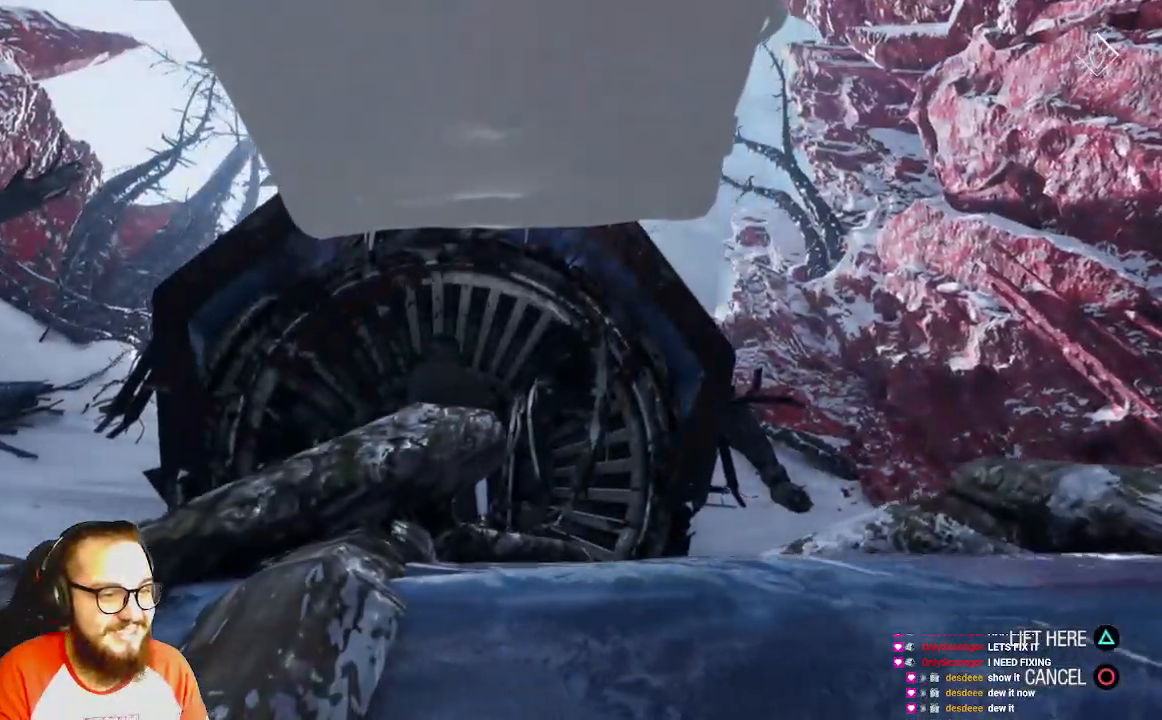
{"buttons": [], "left_stick": "down", "right_stick": "center", "events": [[67, "left_stick", "down"]]}
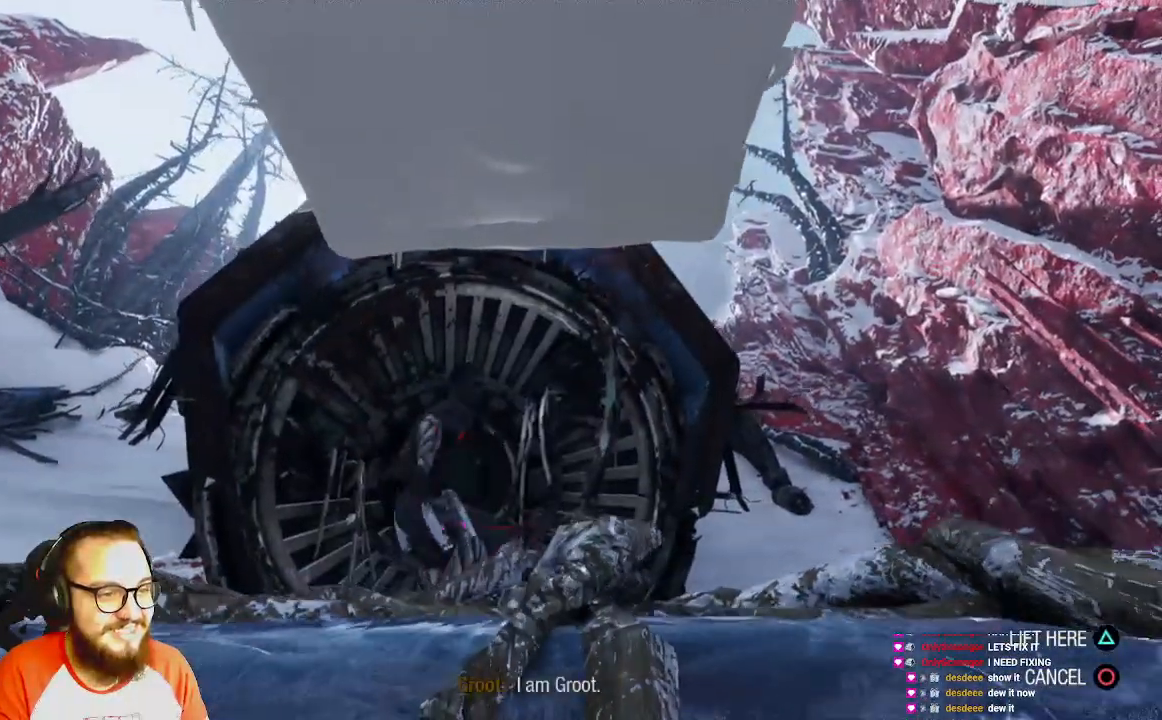
{"buttons": [], "left_stick": "up", "right_stick": "center", "events": [[33, "left_stick", "center"], [417, "left_stick", "up"]]}
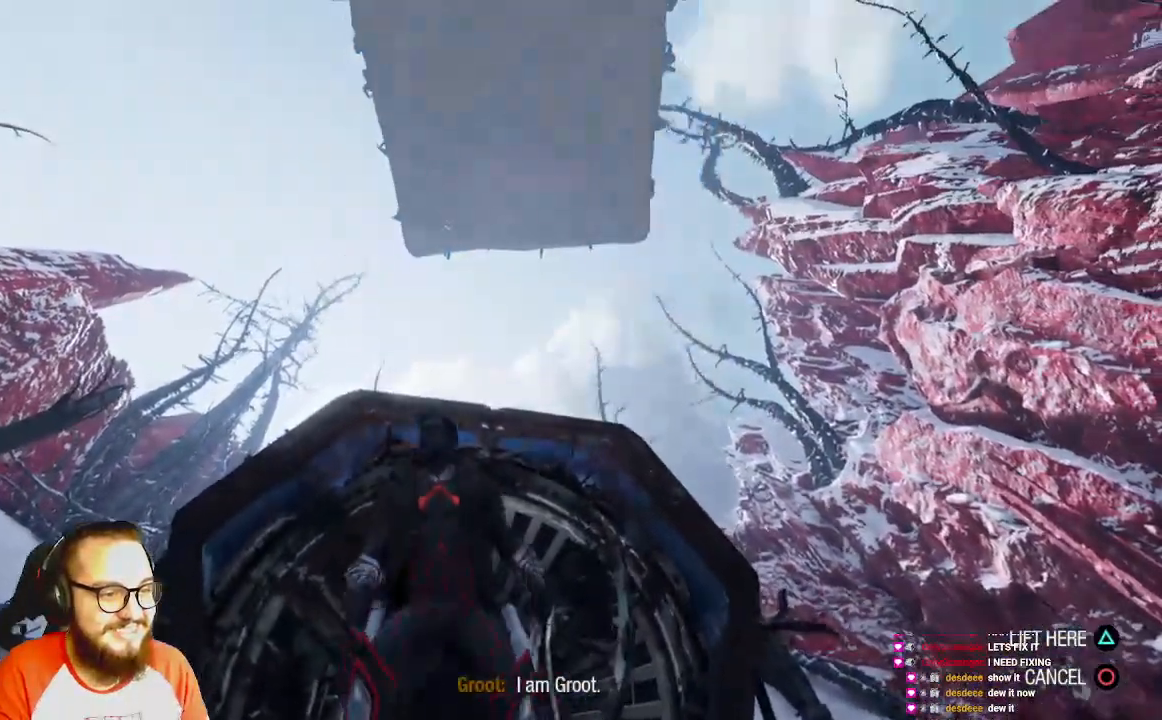
{"buttons": [], "left_stick": "center", "right_stick": "center", "events": [[100, "left_stick", "center"]]}
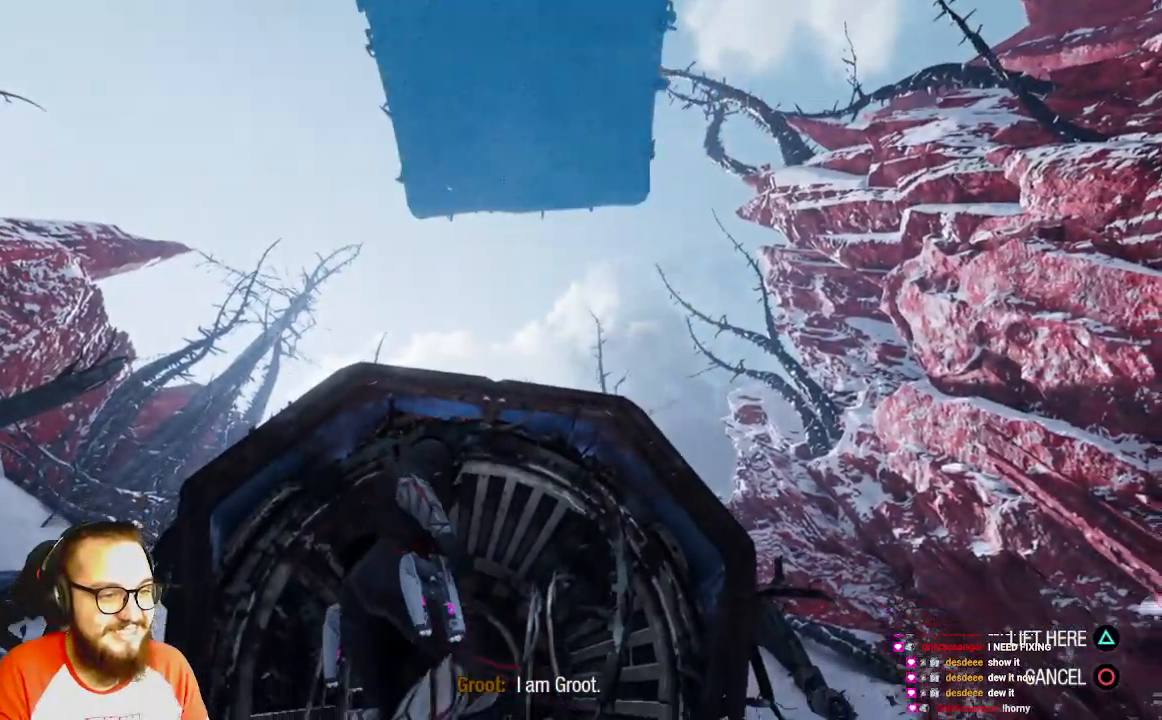
{"buttons": [], "left_stick": "center", "right_stick": "center", "events": [[400, "Y", "down"], [450, "Y", "up"]]}
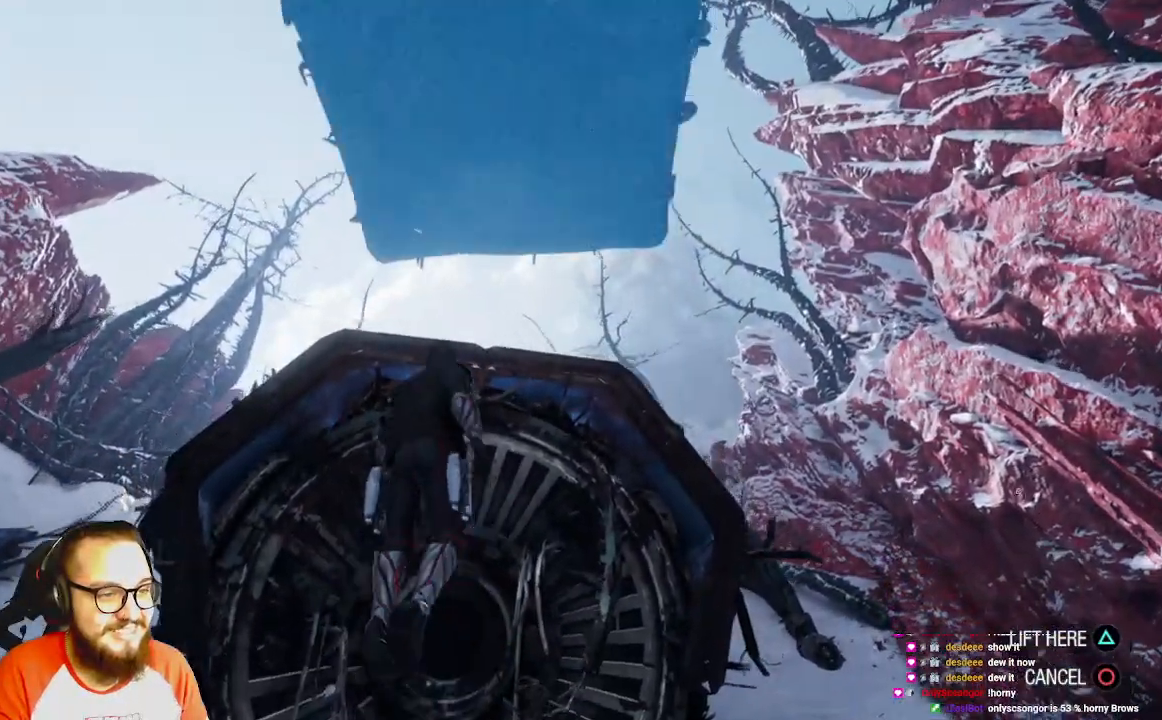
{"buttons": [], "left_stick": "center", "right_stick": "center", "events": []}
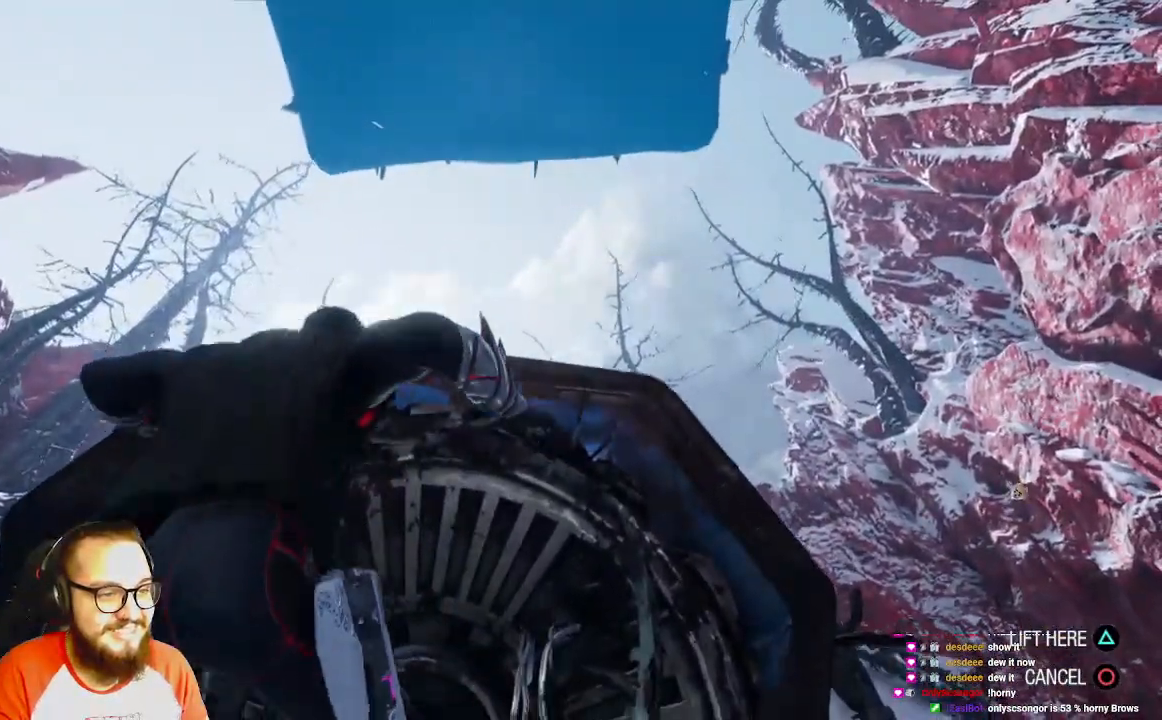
{"buttons": [], "left_stick": "center", "right_stick": "center", "events": [[383, "X", "down"], [483, "X", "up"]]}
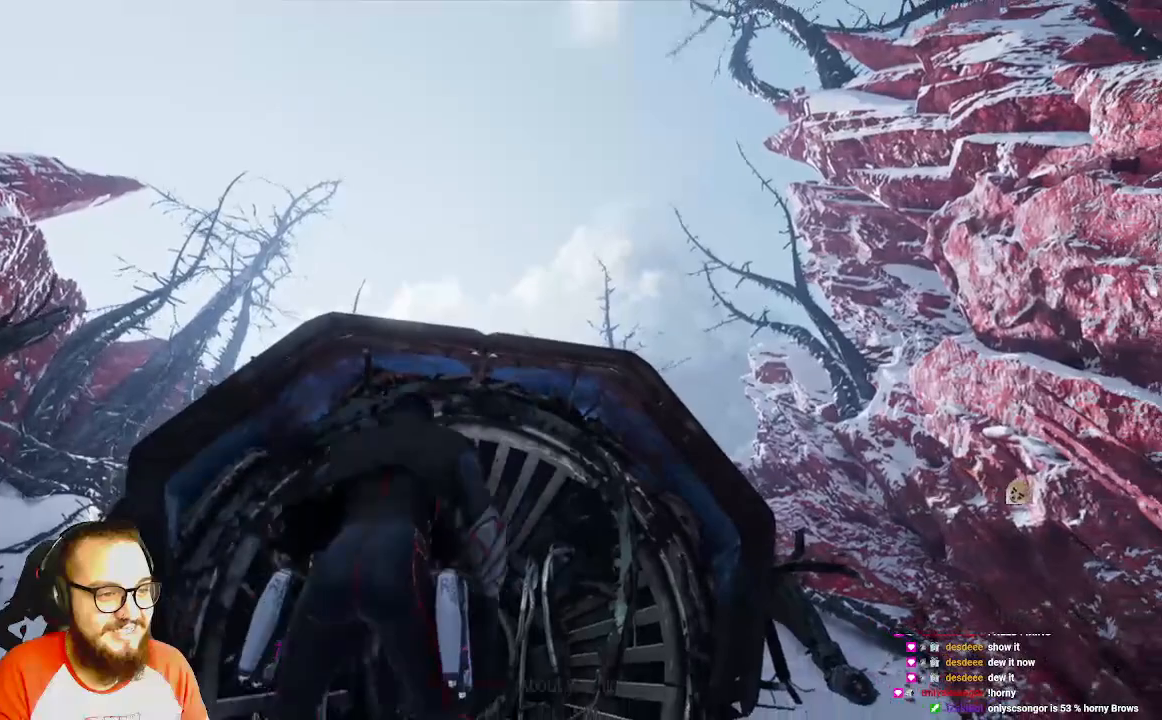
{"buttons": [], "left_stick": "center", "right_stick": "center", "events": []}
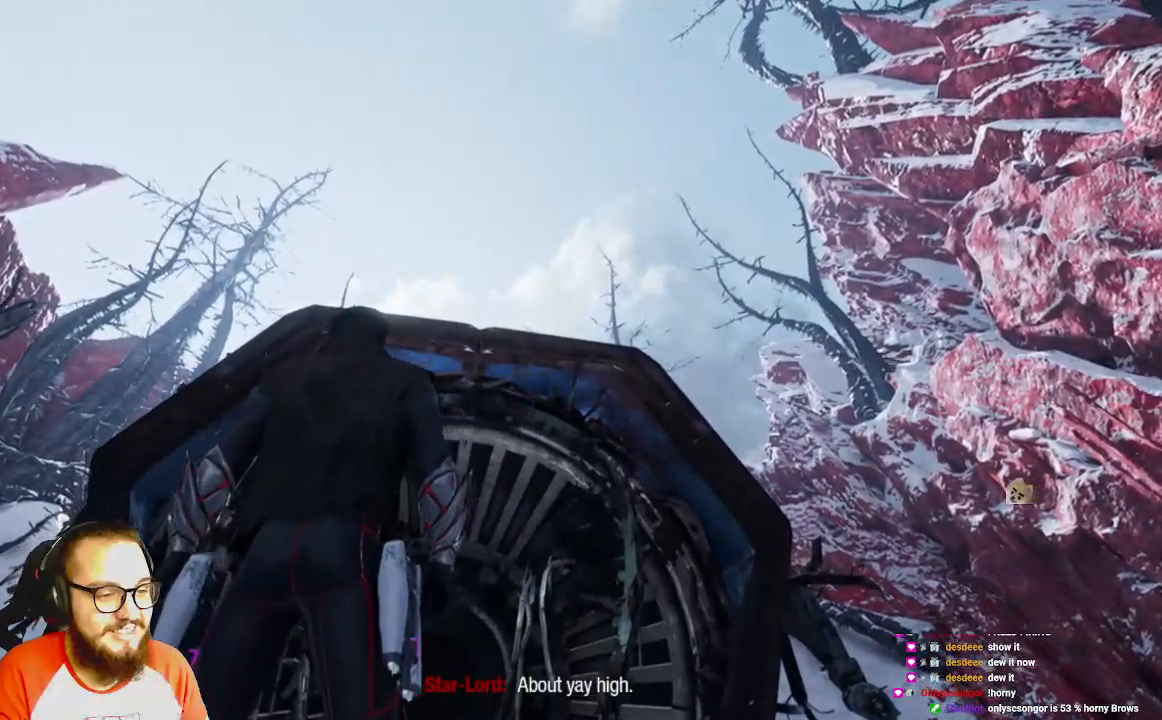
{"buttons": [], "left_stick": "center", "right_stick": "center", "events": []}
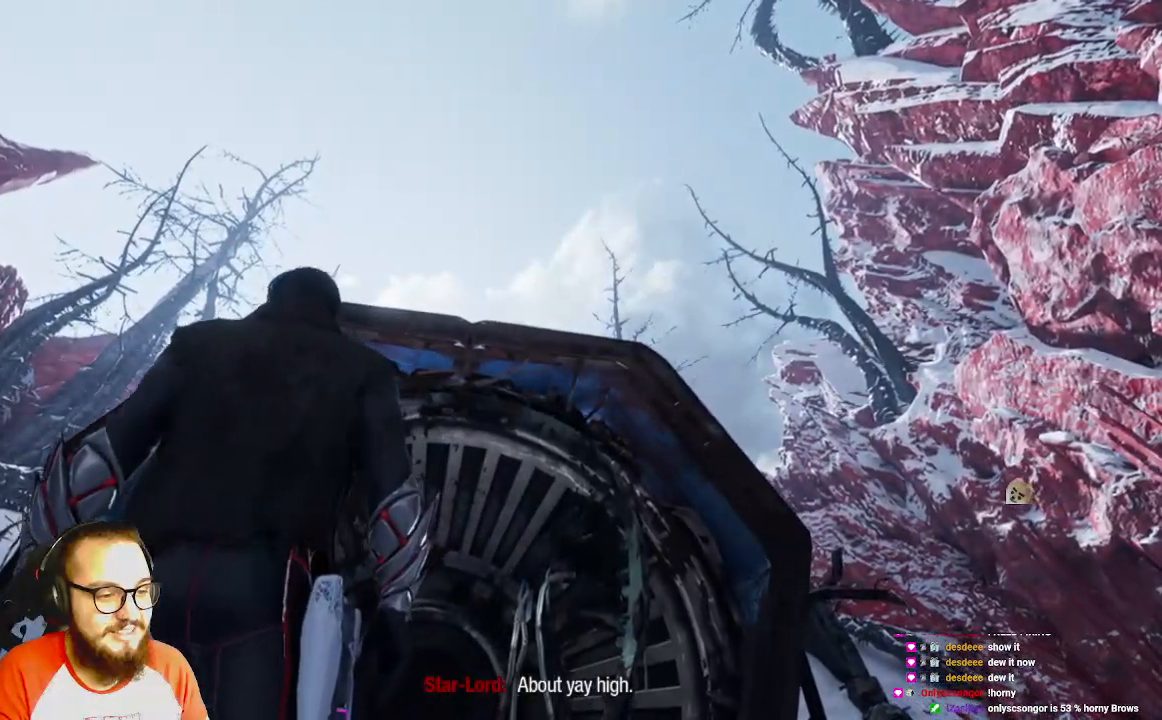
{"buttons": [], "left_stick": "center", "right_stick": "center", "events": []}
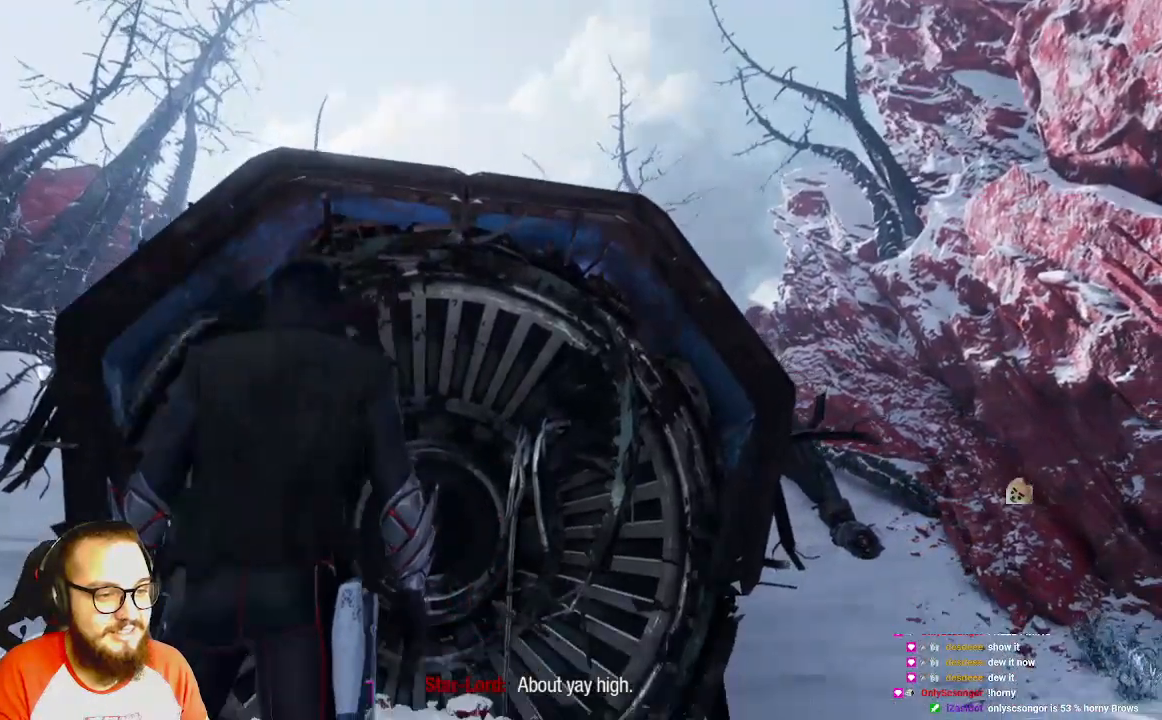
{"buttons": [], "left_stick": "center", "right_stick": "center", "events": []}
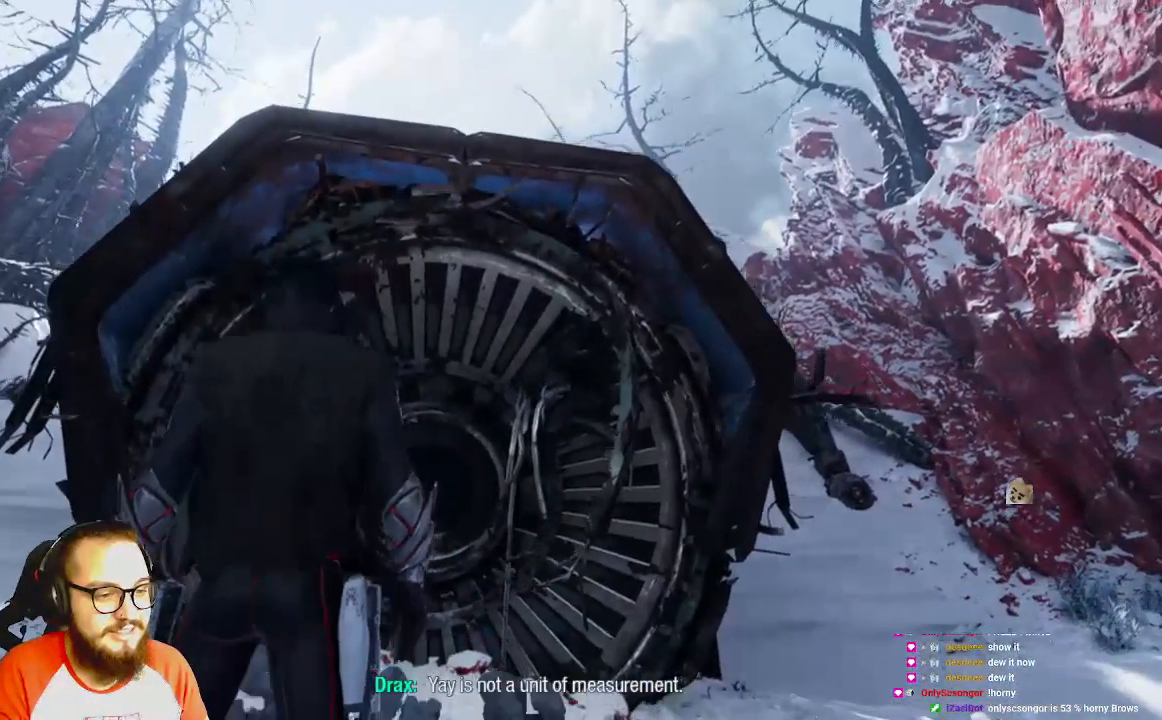
{"buttons": [], "left_stick": "center", "right_stick": "center", "events": []}
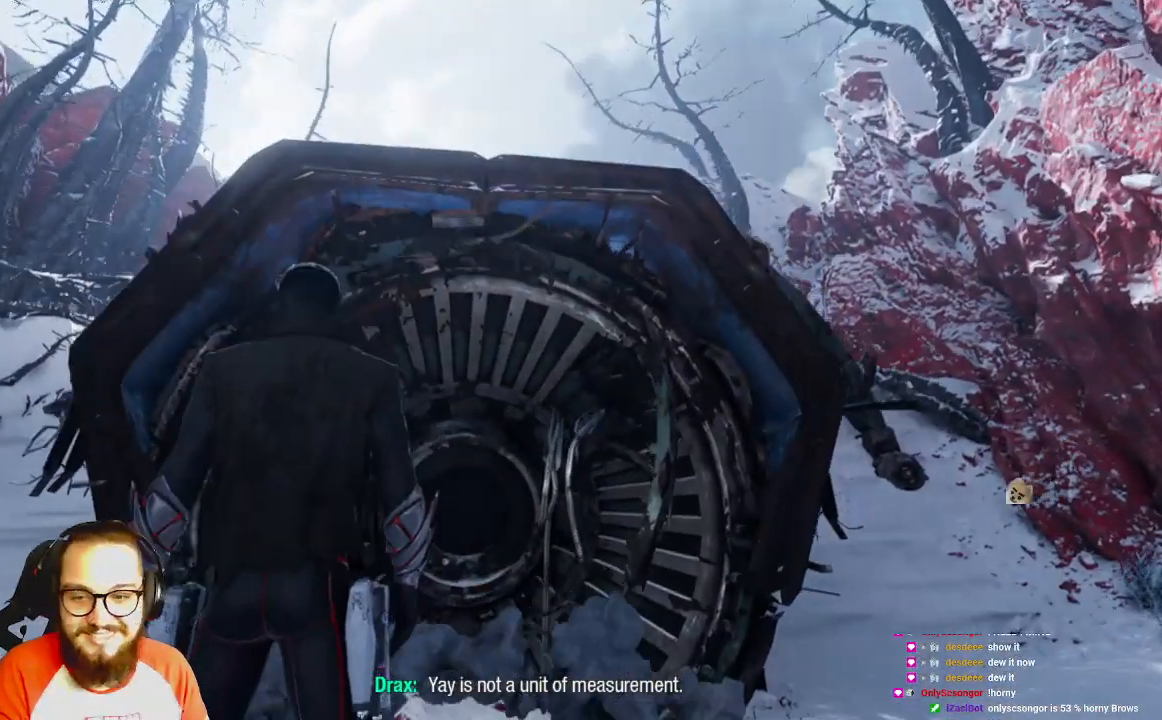
{"buttons": [], "left_stick": "center", "right_stick": "center", "events": []}
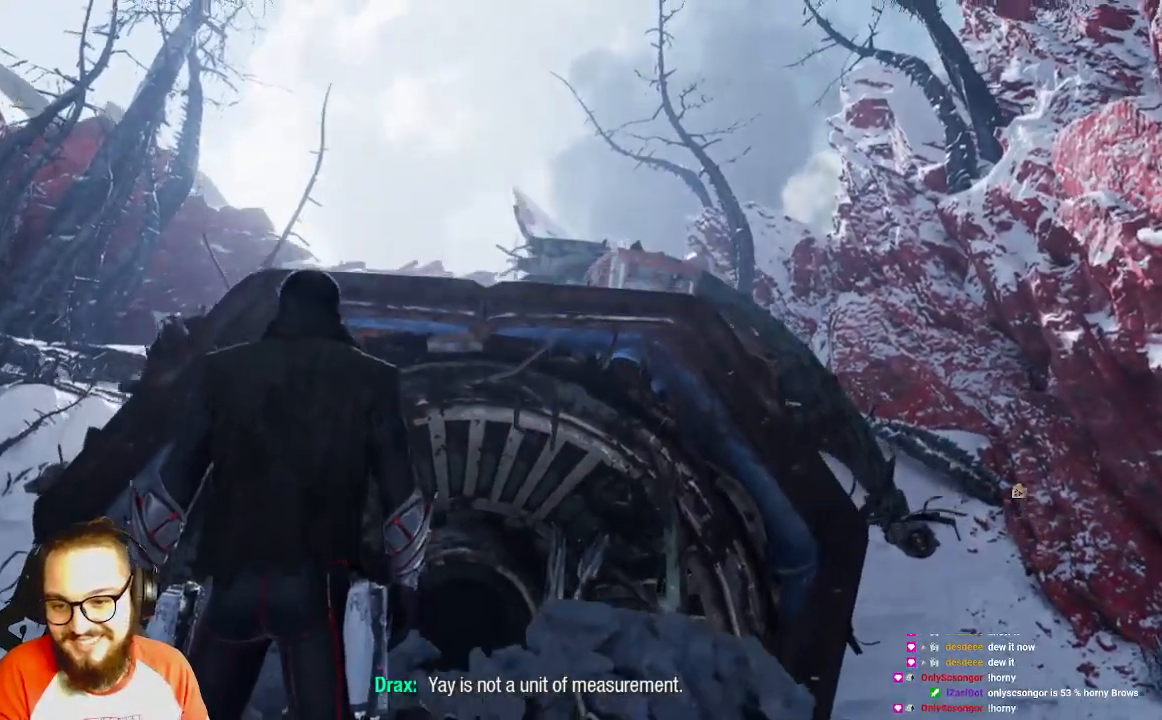
{"buttons": [], "left_stick": "center", "right_stick": "center", "events": []}
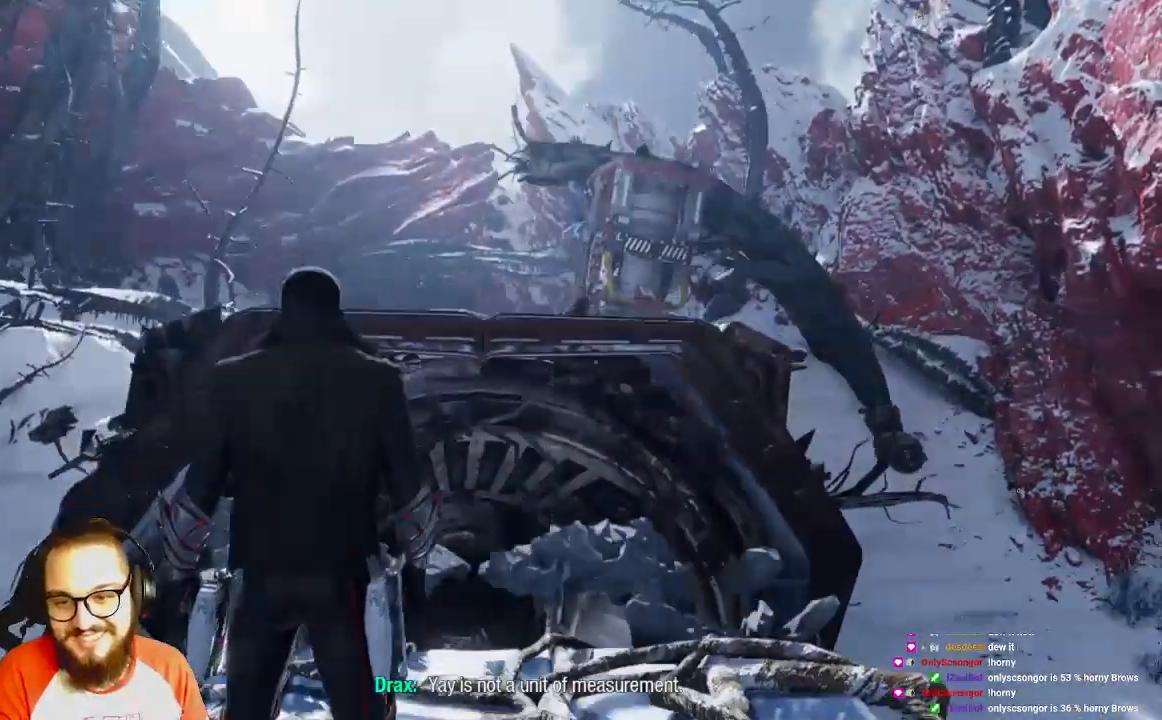
{"buttons": [], "left_stick": "center", "right_stick": "center", "events": []}
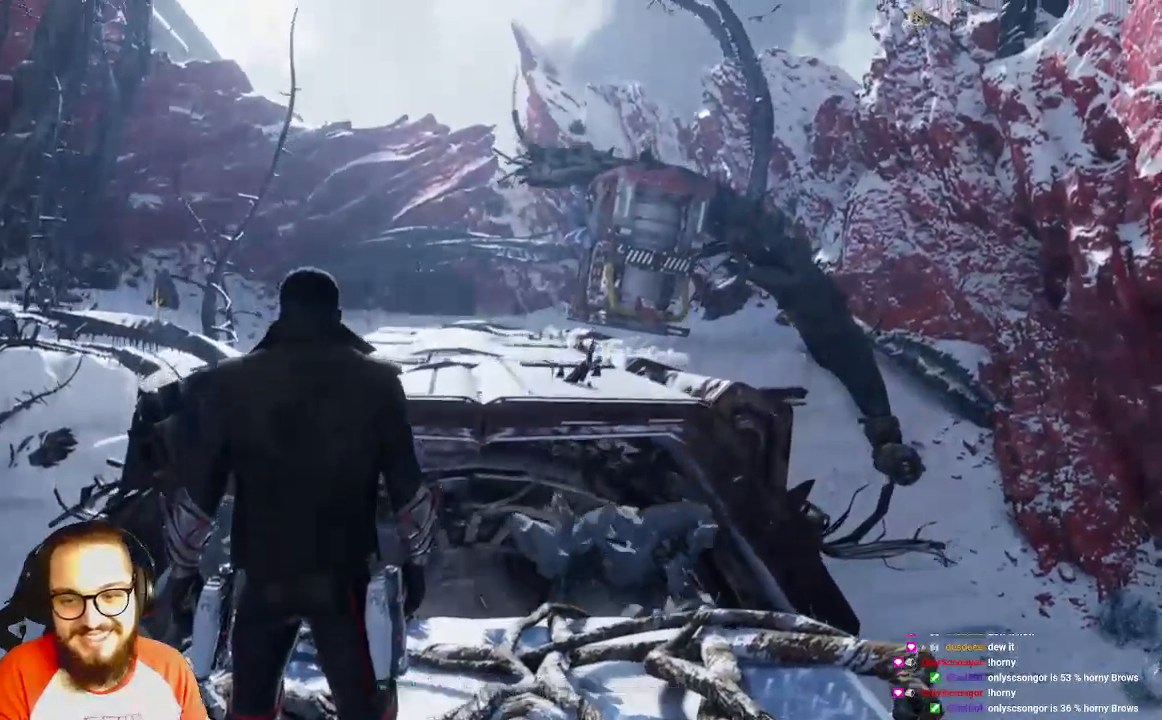
{"buttons": [], "left_stick": "up", "right_stick": "center", "events": [[150, "left_stick", "up"]]}
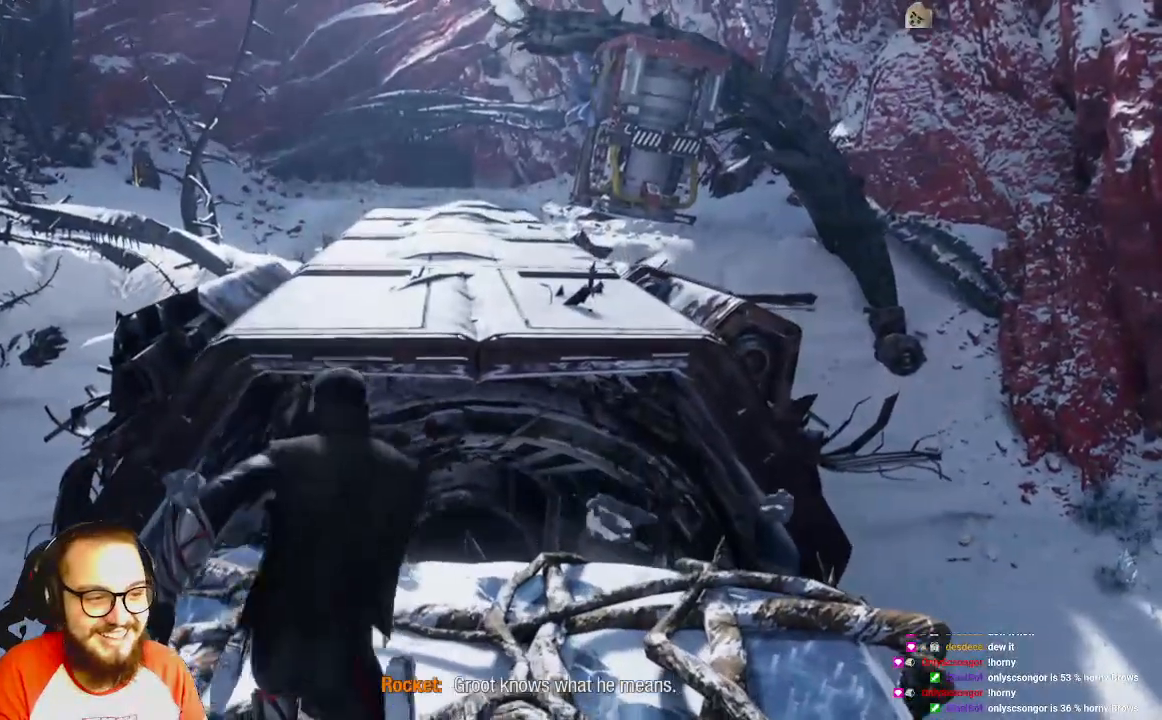
{"buttons": ["Y"], "left_stick": "up", "right_stick": "center", "events": [[450, "Y", "down"]]}
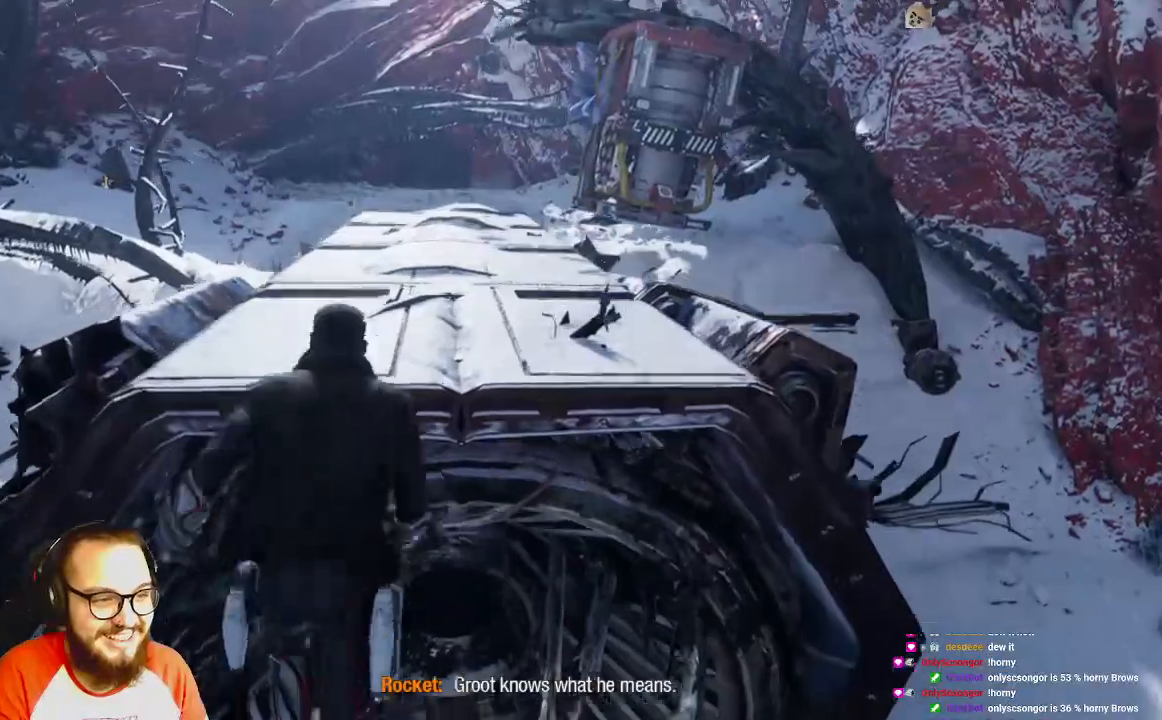
{"buttons": ["Y"], "left_stick": "up", "right_stick": "center", "events": [[233, "Y", "up"], [317, "Y", "down"]]}
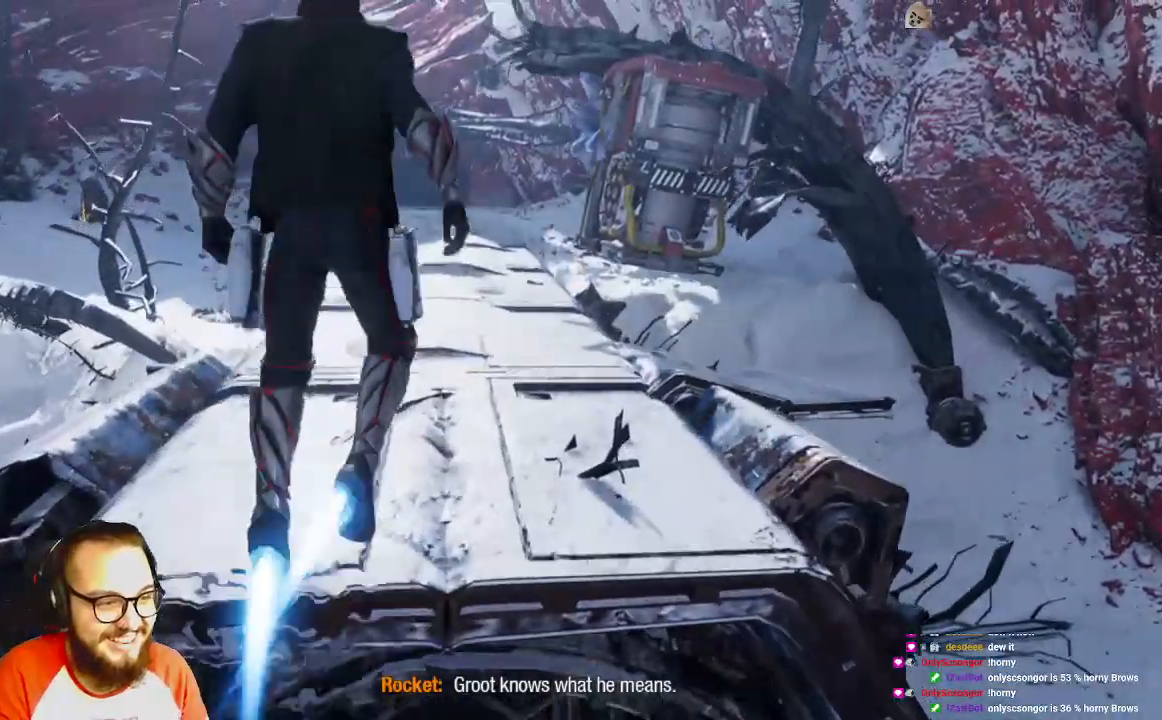
{"buttons": ["Y"], "left_stick": "up", "right_stick": "center", "events": []}
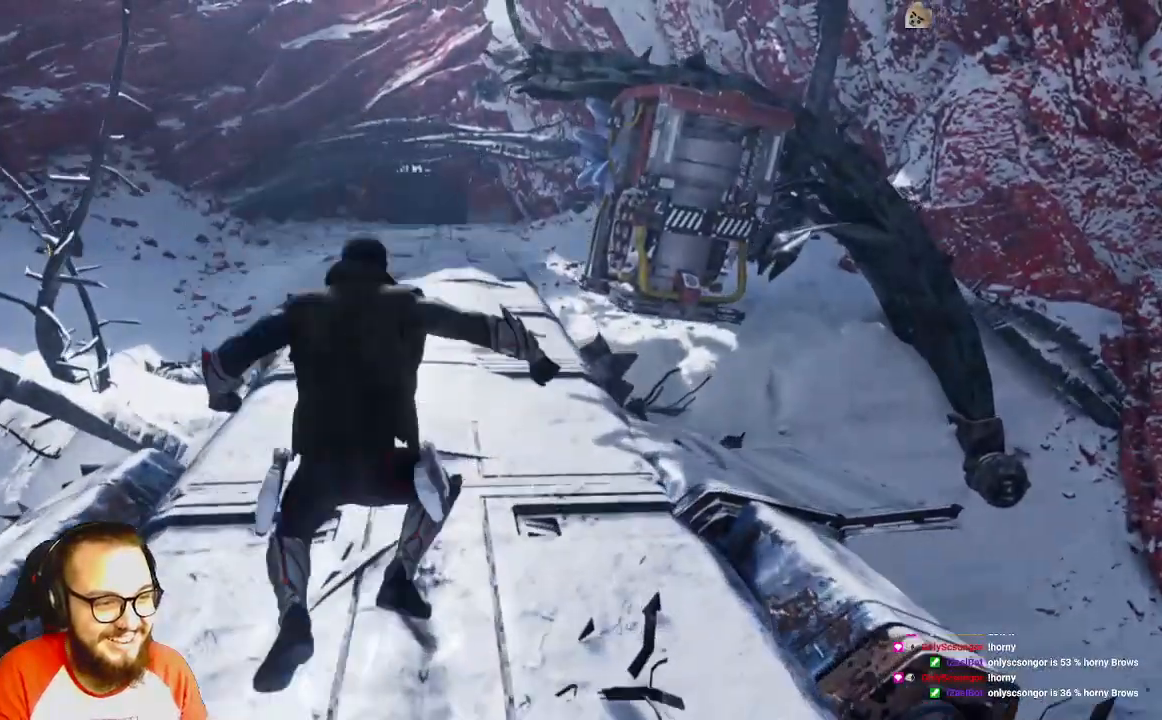
{"buttons": [], "left_stick": "up", "right_stick": "center", "events": [[317, "Y", "up"]]}
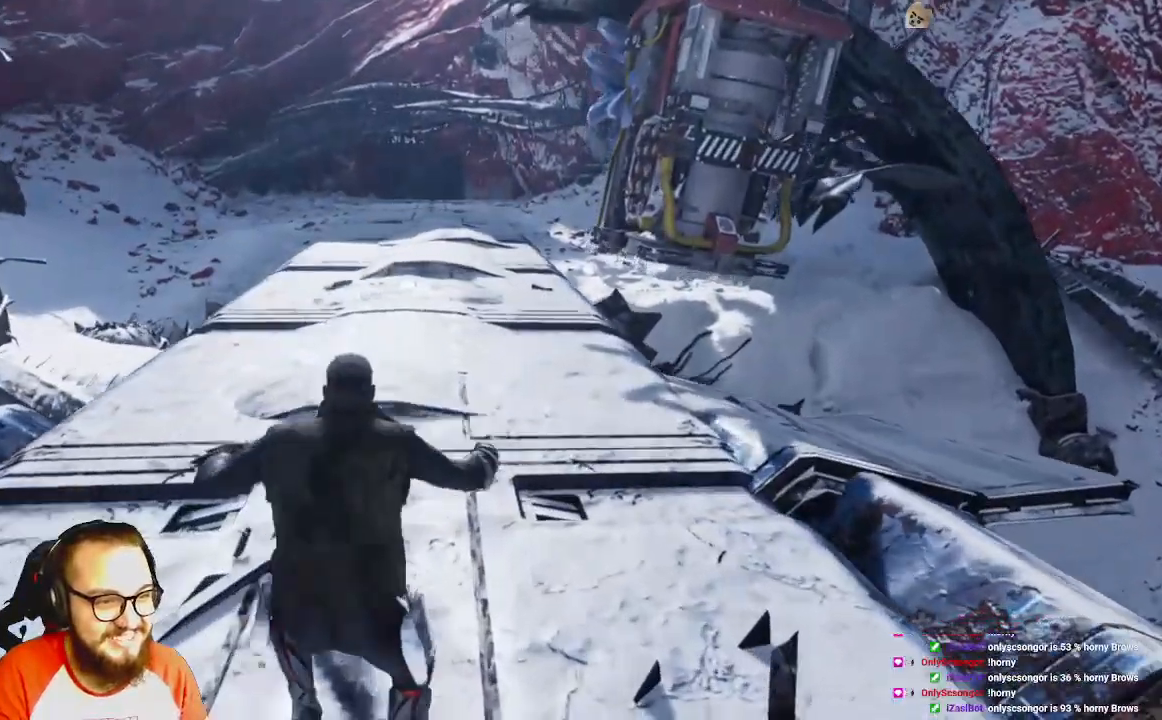
{"buttons": [], "left_stick": "up", "right_stick": "center"}
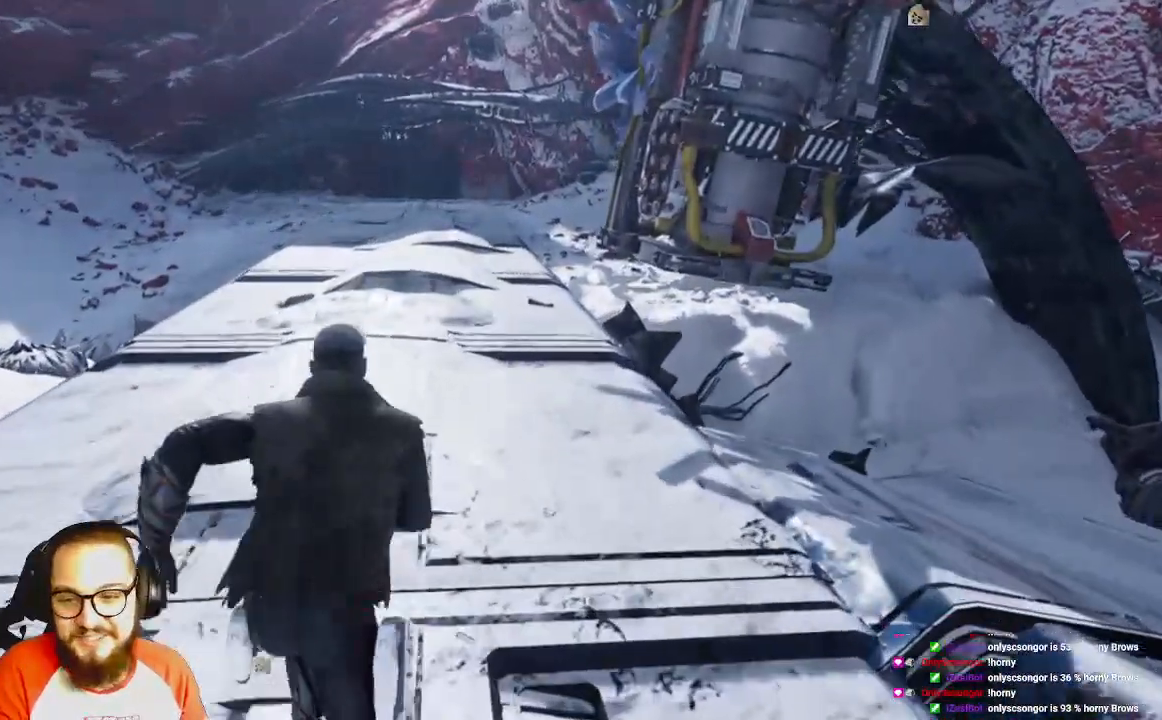
{"buttons": [], "left_stick": "up", "right_stick": "center", "events": []}
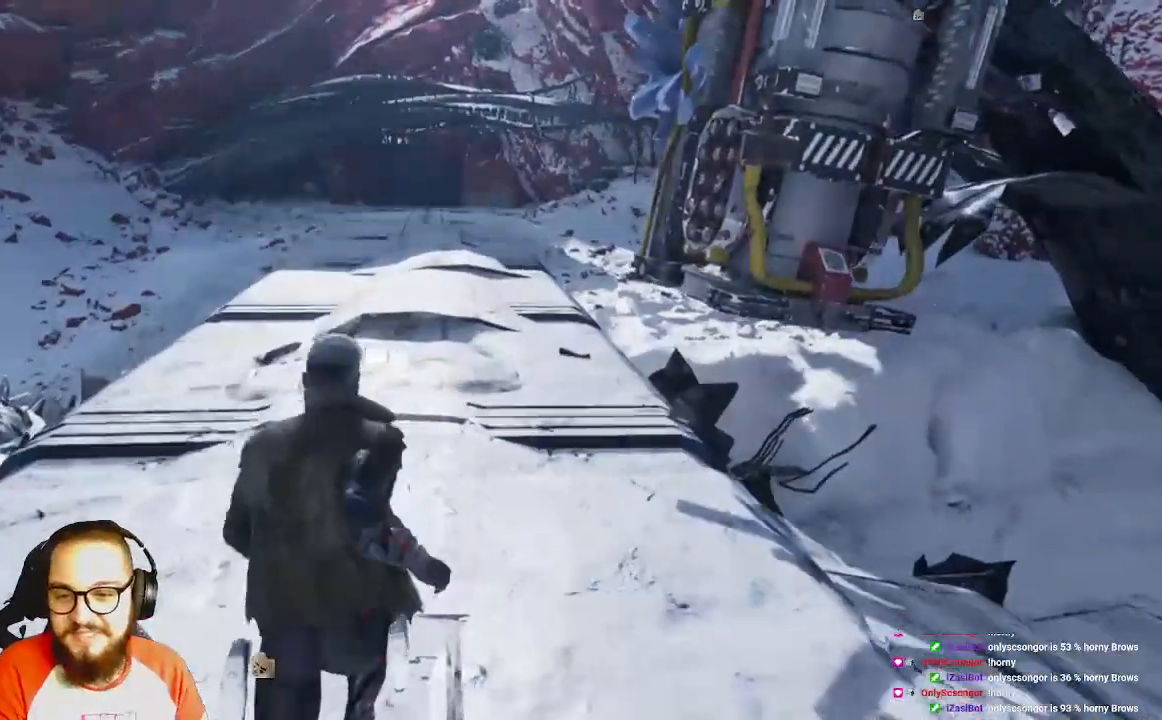
{"buttons": [], "left_stick": "up", "right_stick": "center", "events": []}
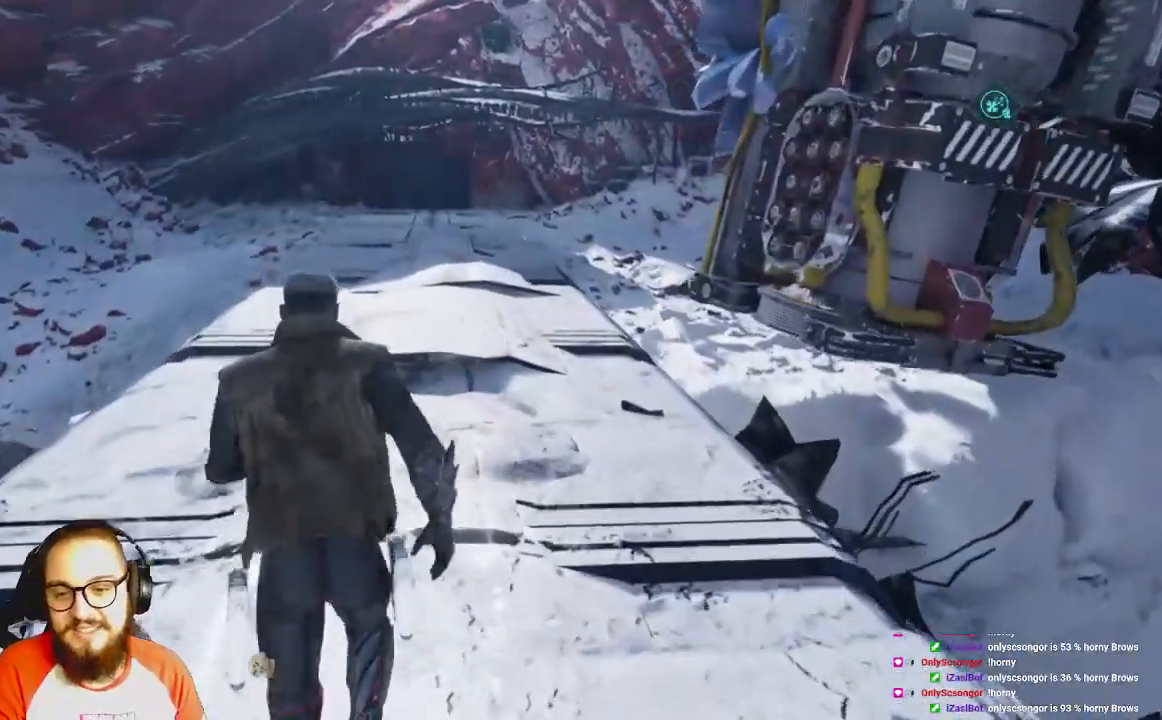
{"buttons": [], "left_stick": "up", "right_stick": "center", "events": []}